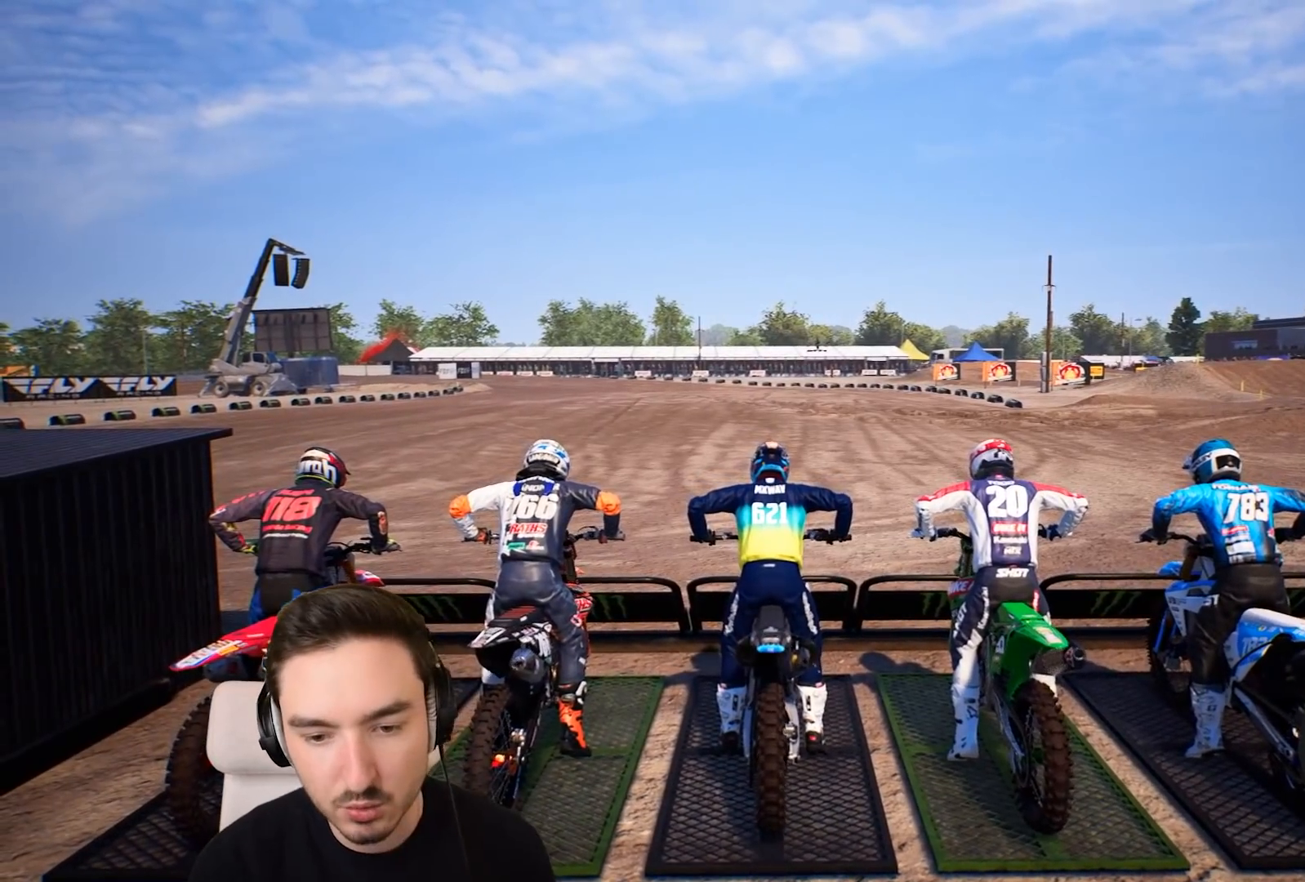
Gameplay with a controller (Xbox layout); each line is a JSON object with the inputs held at the frame after it. "events" lists button and stick changes between this image and that frame as [ms after this image, input, new state], when the widget could be followed in between. Not read: L3 R3.
{"buttons": ["R2"], "left_stick": "center", "right_stick": "center", "events": []}
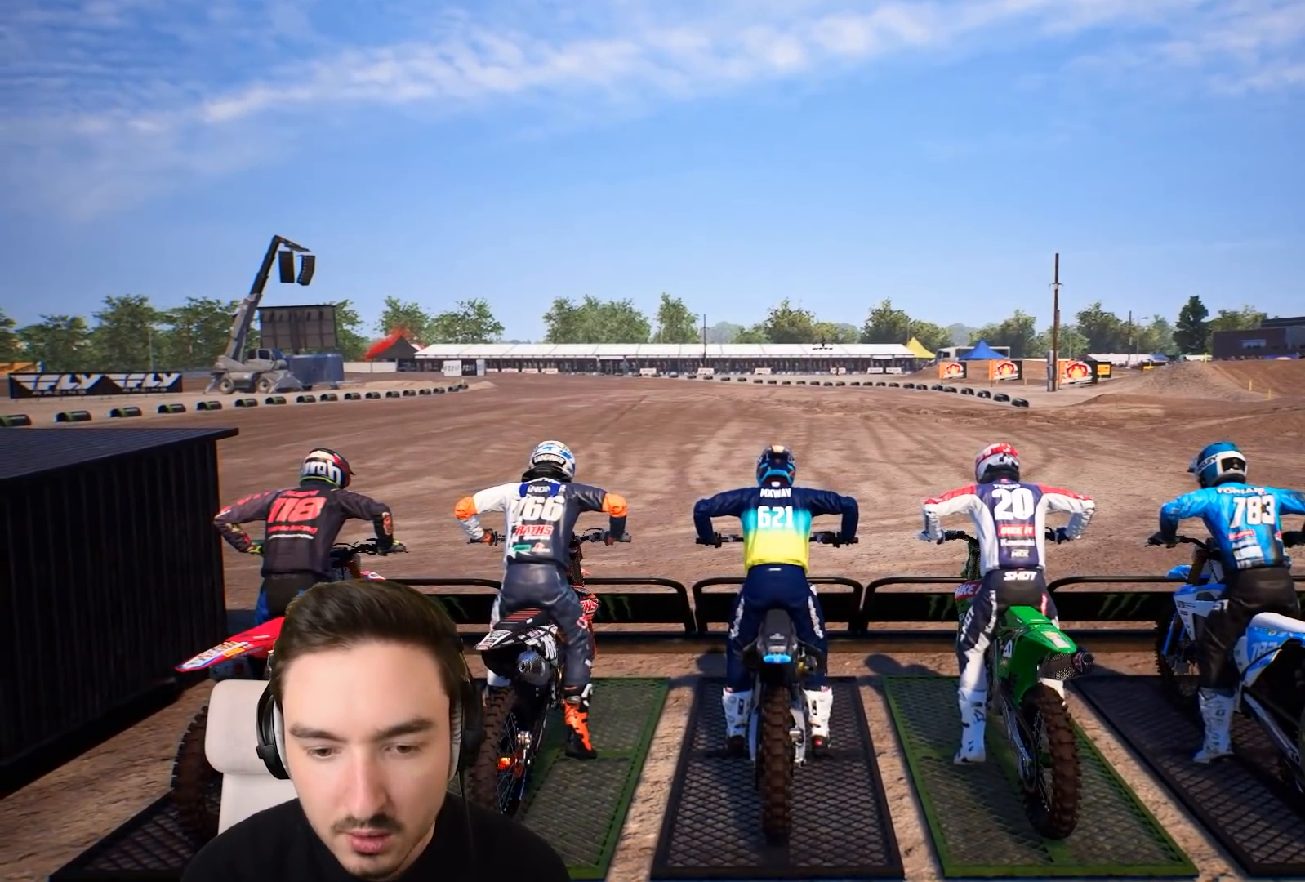
{"buttons": ["R2"], "left_stick": "center", "right_stick": "center", "events": []}
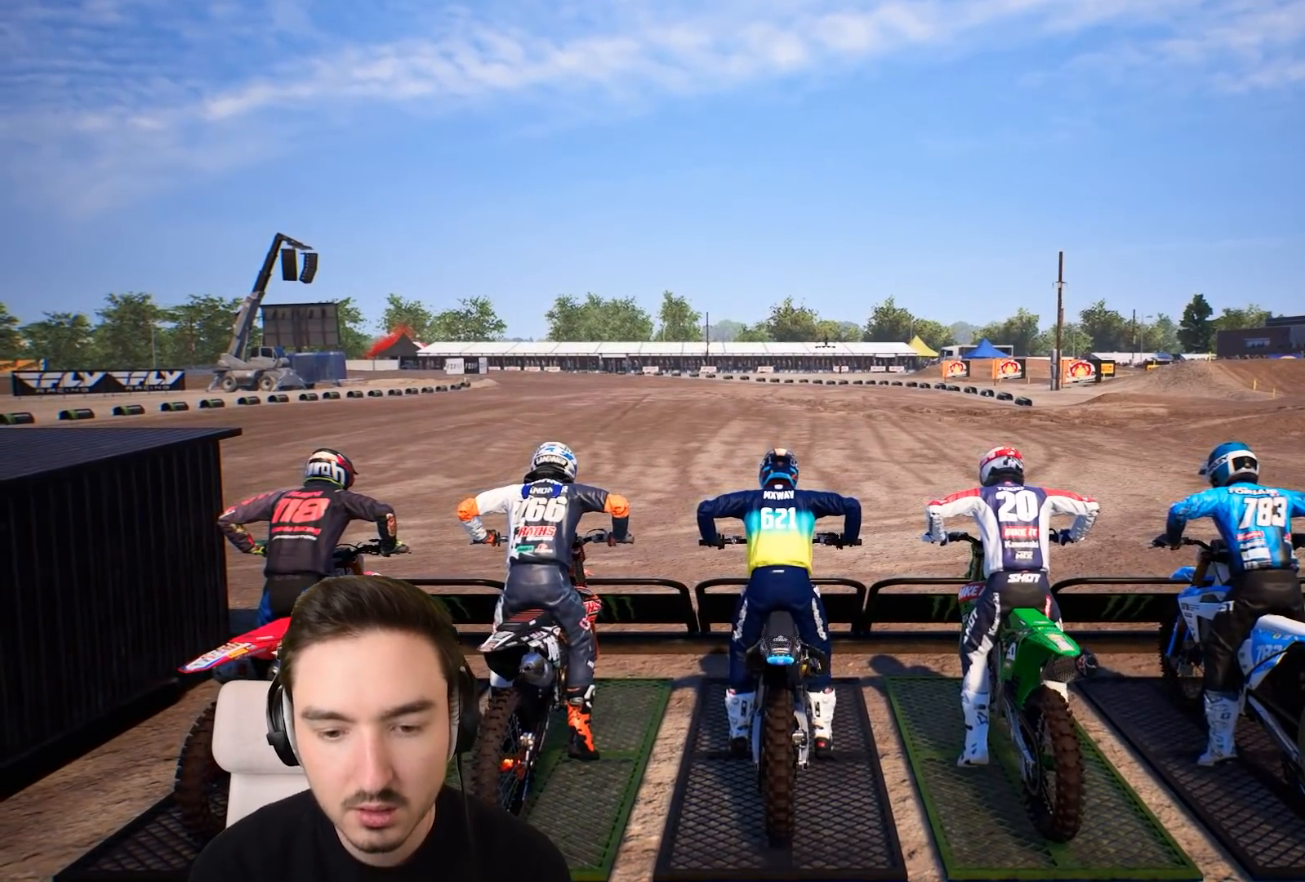
{"buttons": ["R2"], "left_stick": "center", "right_stick": "center", "events": []}
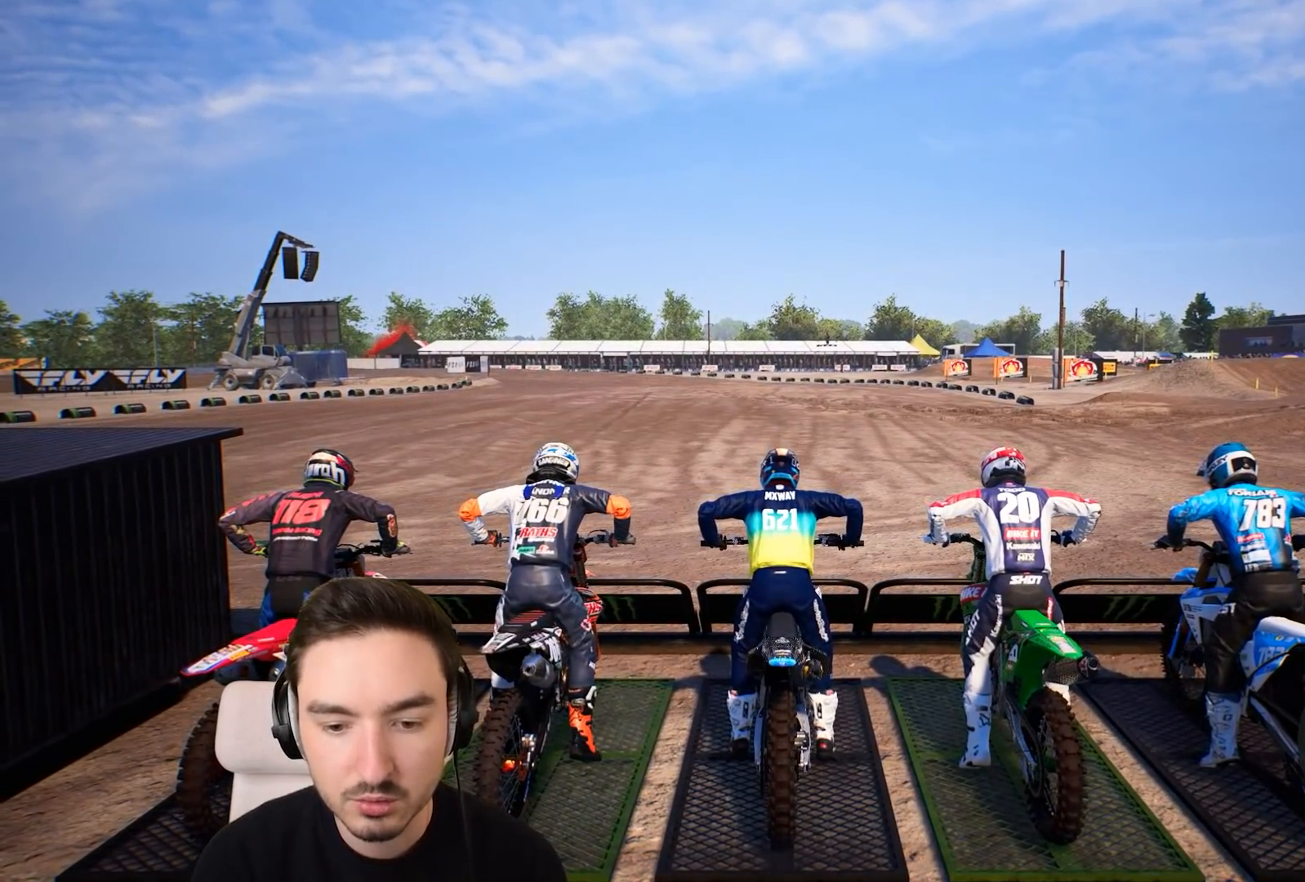
{"buttons": ["R2"], "left_stick": "center", "right_stick": "center", "events": []}
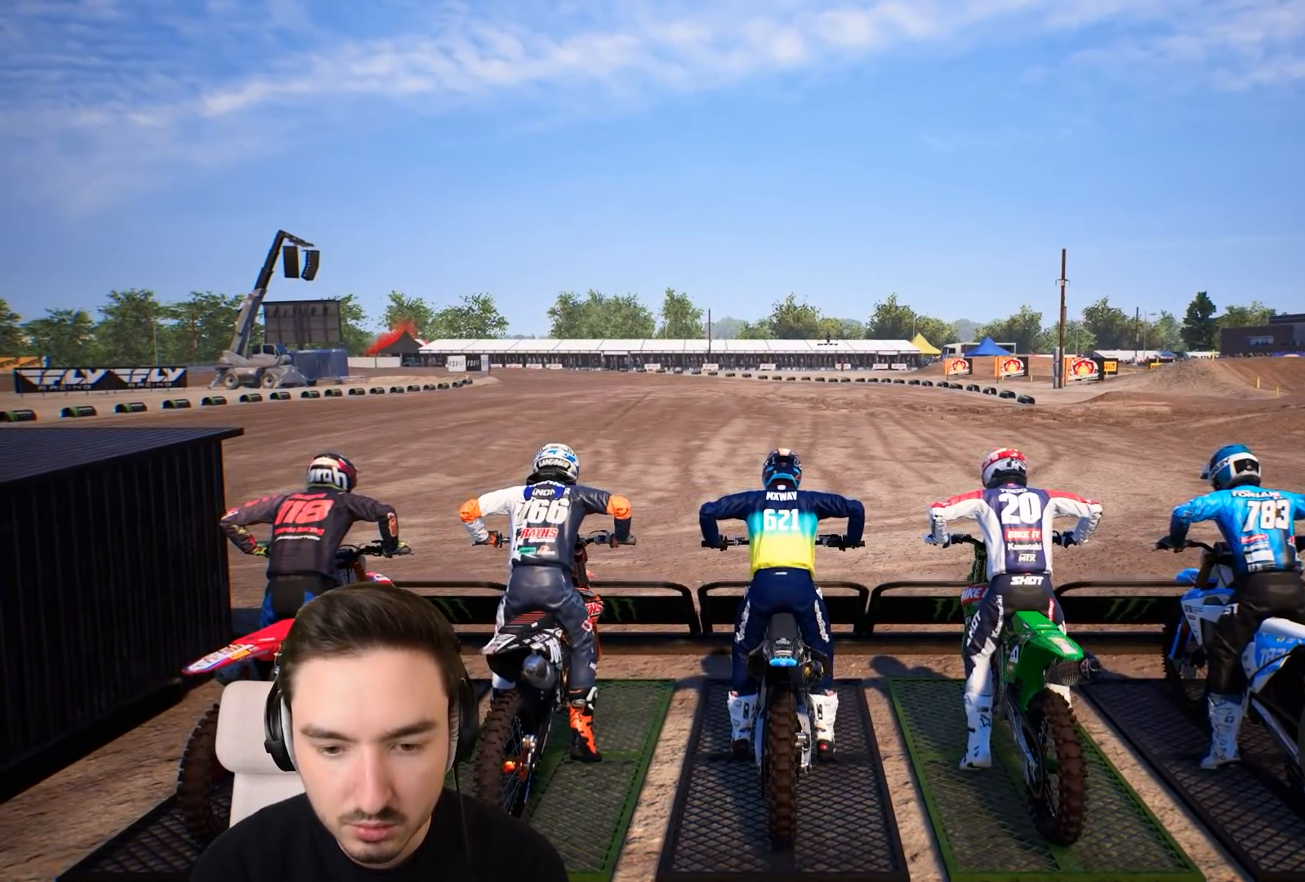
{"buttons": ["R2"], "left_stick": "center", "right_stick": "center", "events": [[283, "left_stick", "left"], [417, "left_stick", "center"]]}
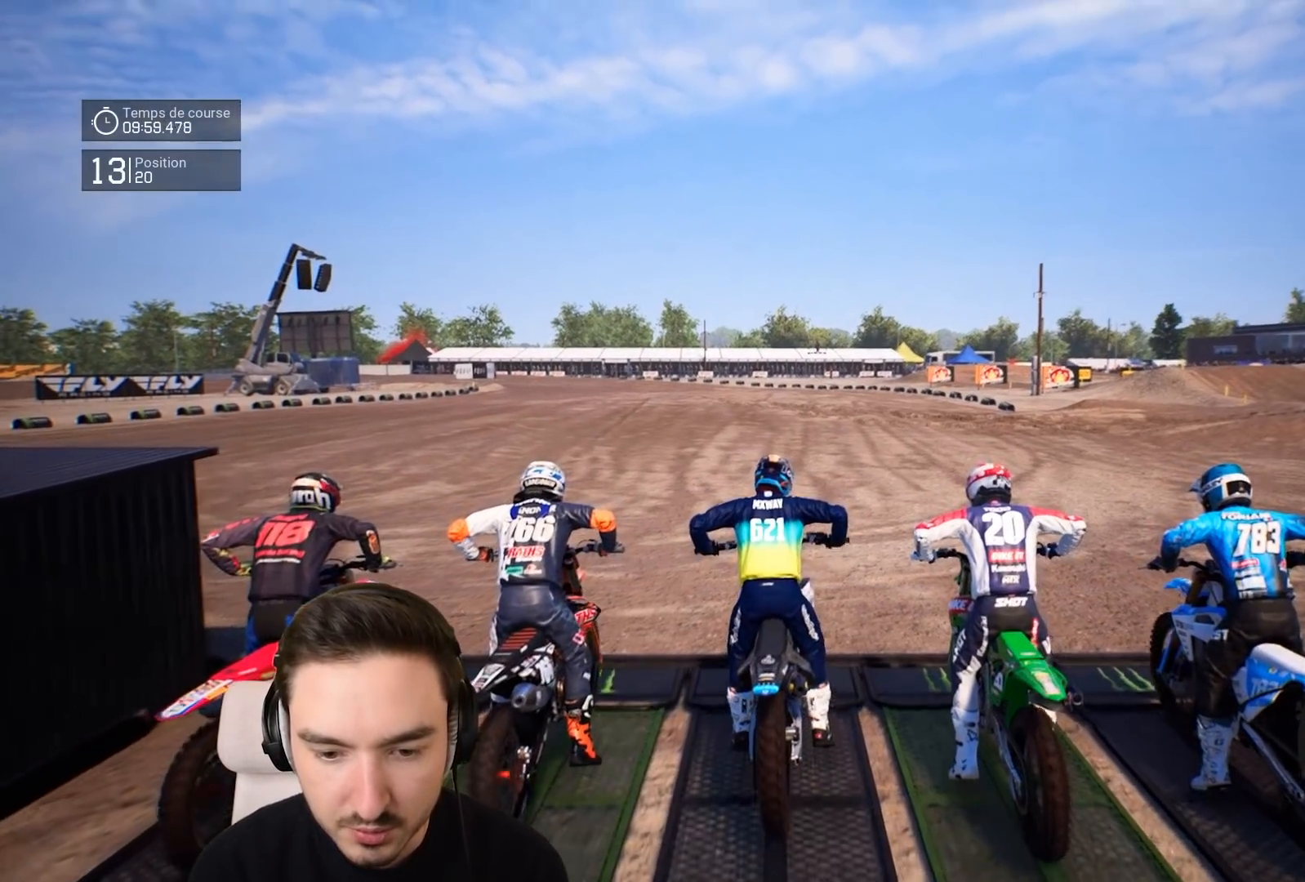
{"buttons": ["R2"], "left_stick": "down-left", "right_stick": "down", "events": [[117, "left_stick", "down-left"], [200, "R1", "down"], [250, "R1", "up"], [333, "right_stick", "down"]]}
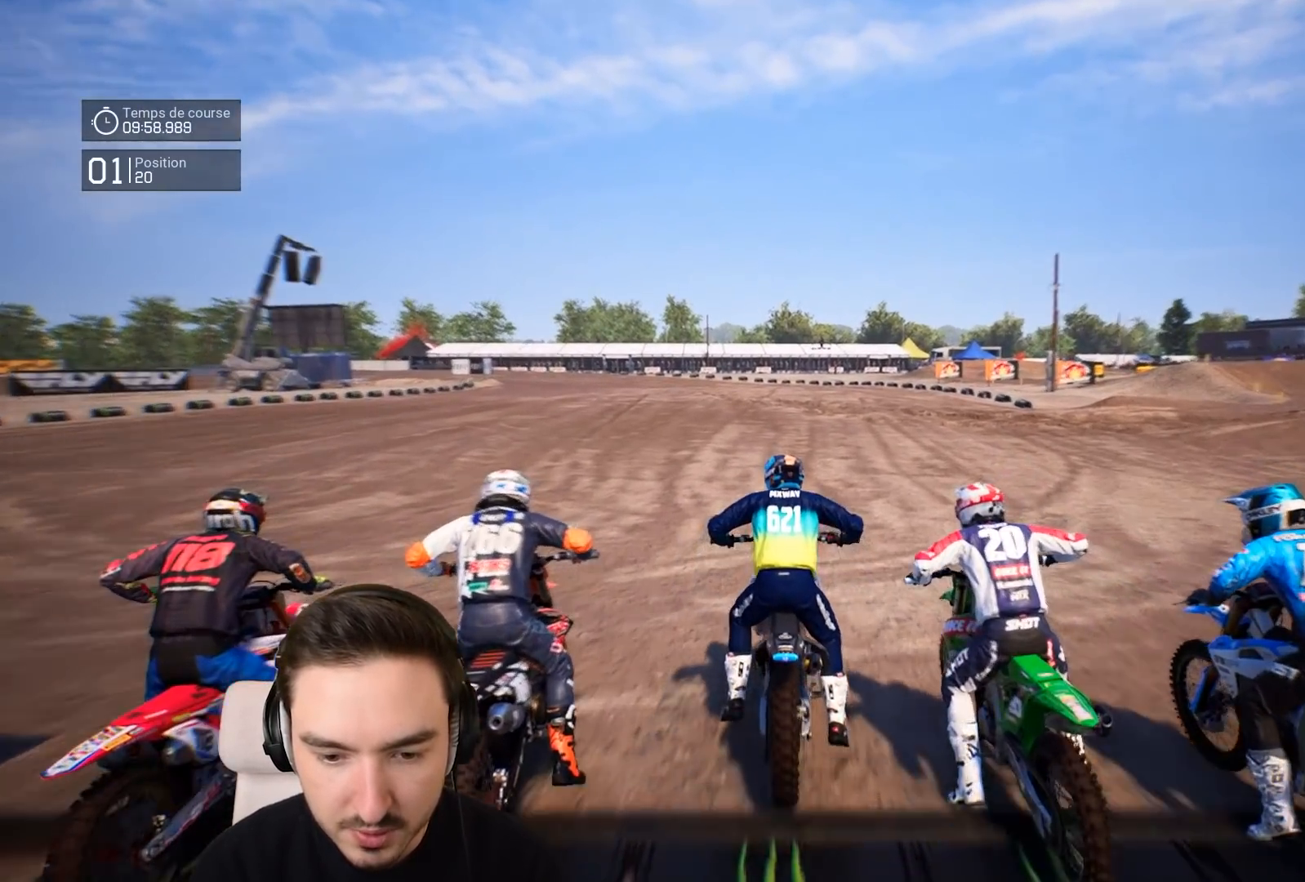
{"buttons": ["R2"], "left_stick": "down-left", "right_stick": "down", "events": []}
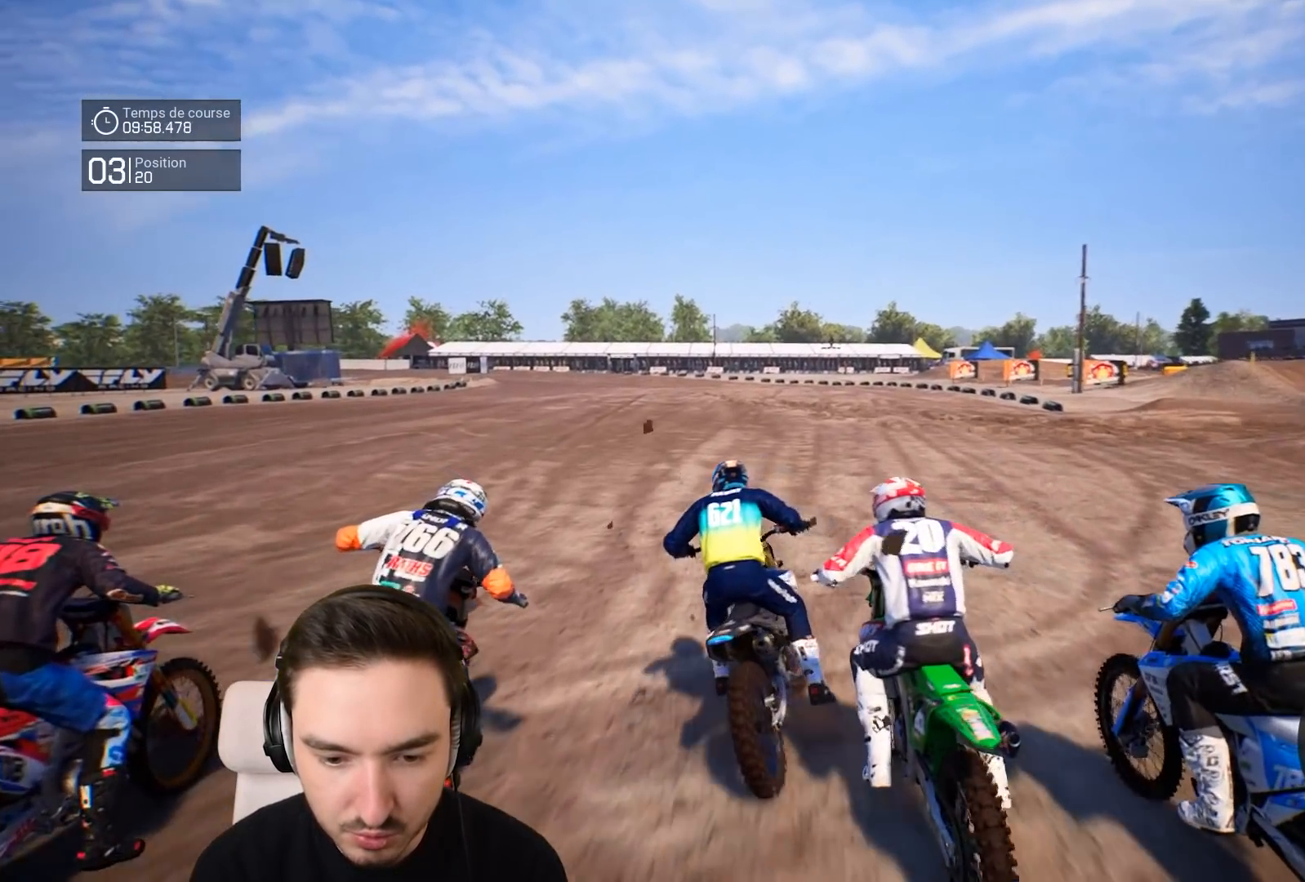
{"buttons": ["R2"], "left_stick": "down", "right_stick": "down", "events": [[217, "left_stick", "down"]]}
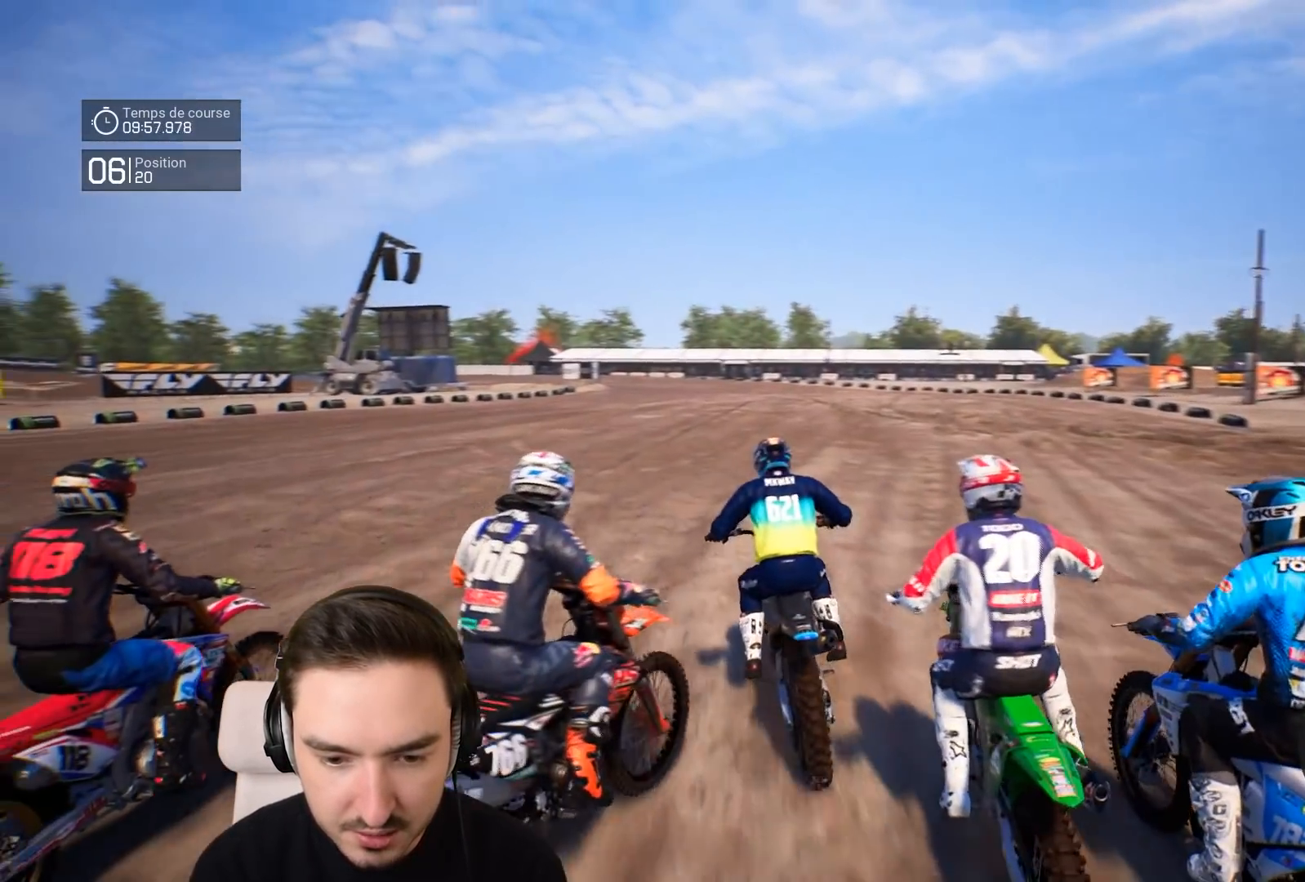
{"buttons": ["R2"], "left_stick": "down-left", "right_stick": "down", "events": [[150, "left_stick", "down-left"]]}
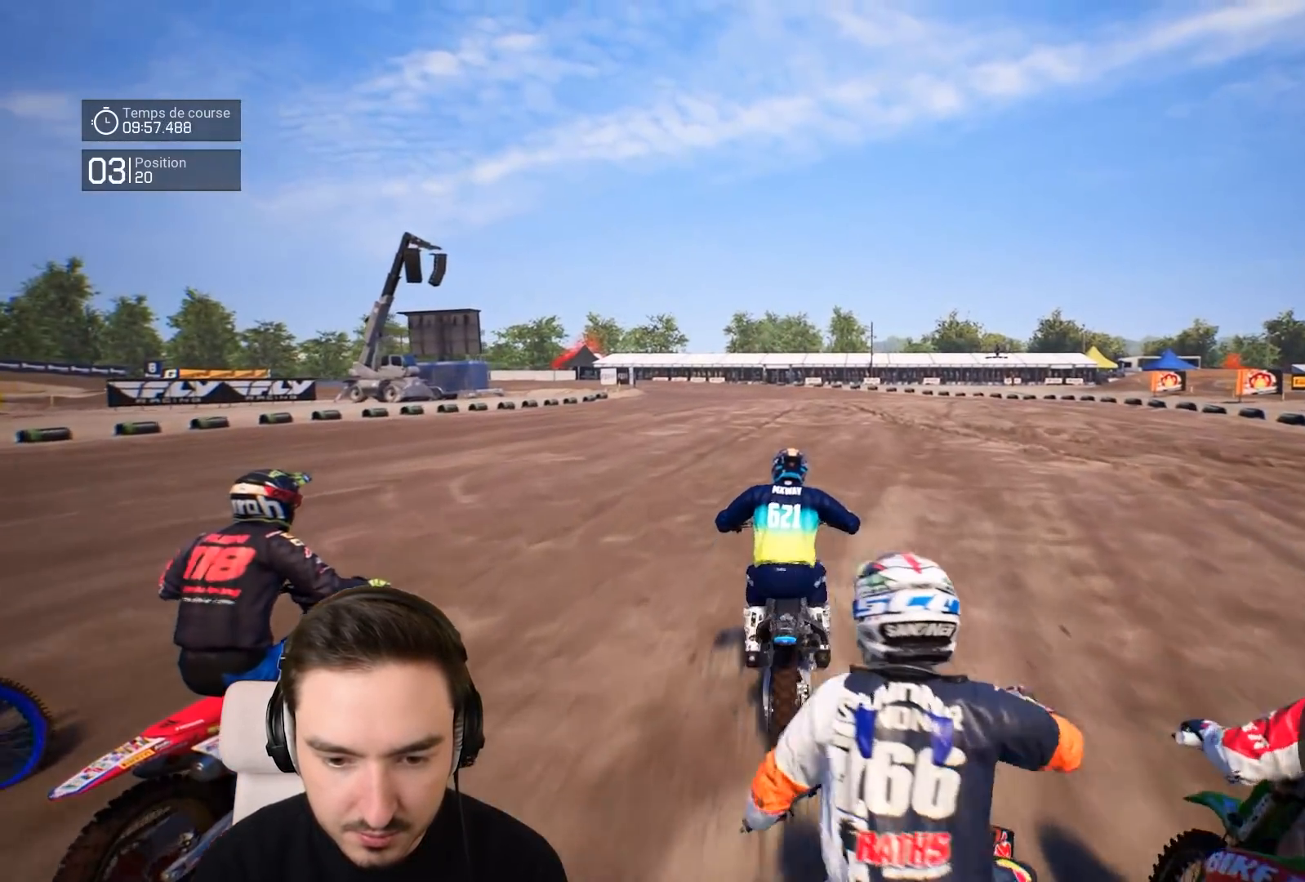
{"buttons": ["R2"], "left_stick": "down-left", "right_stick": "center", "events": [[283, "left_stick", "down"], [283, "right_stick", "center"], [383, "left_stick", "down-left"]]}
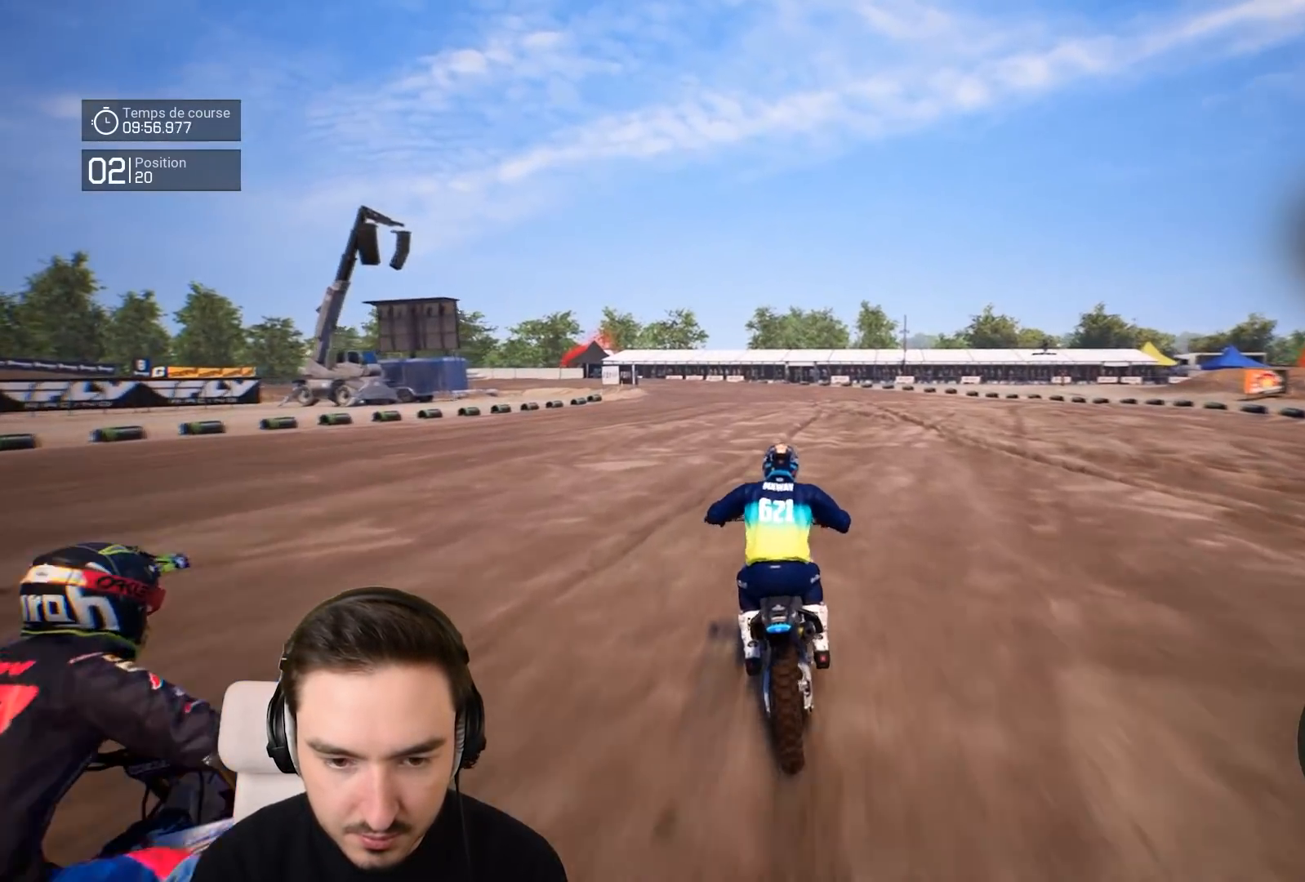
{"buttons": ["R2"], "left_stick": "down-left", "right_stick": "center", "events": []}
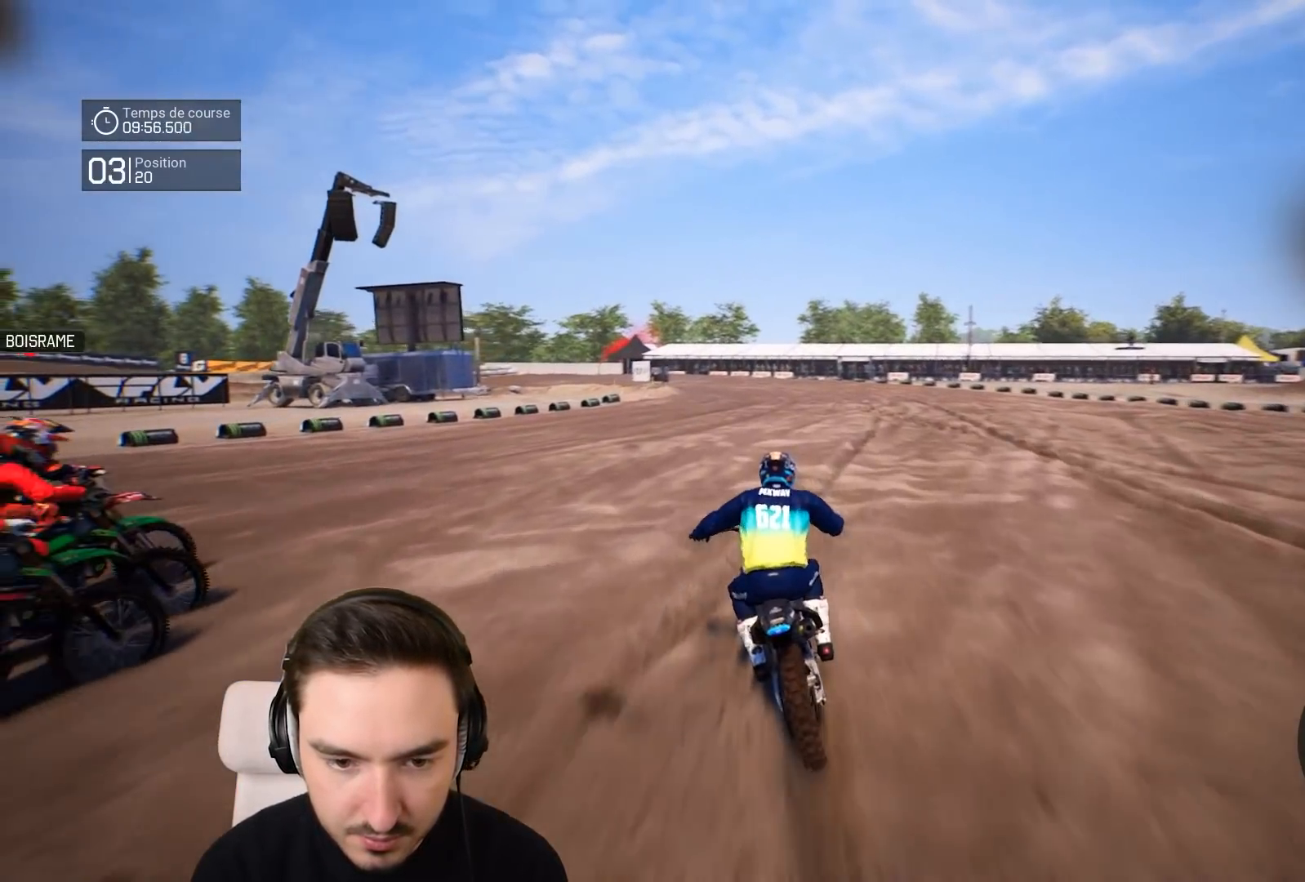
{"buttons": ["R2", "START"], "left_stick": "center", "right_stick": "center", "events": [[333, "left_stick", "center"], [500, "START", "down"]]}
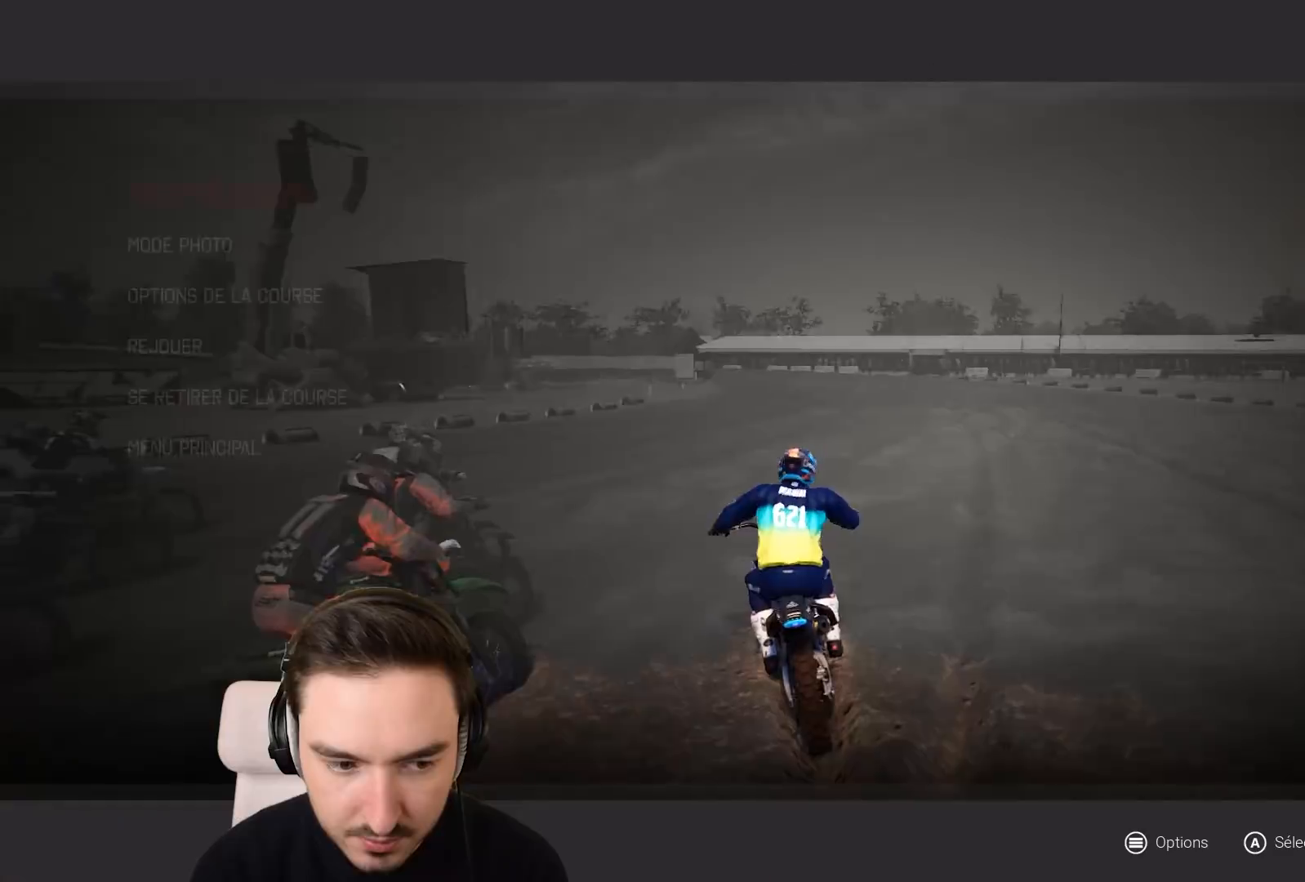
{"buttons": [], "left_stick": "center", "right_stick": "center", "events": [[83, "START", "up"], [217, "R2", "up"]]}
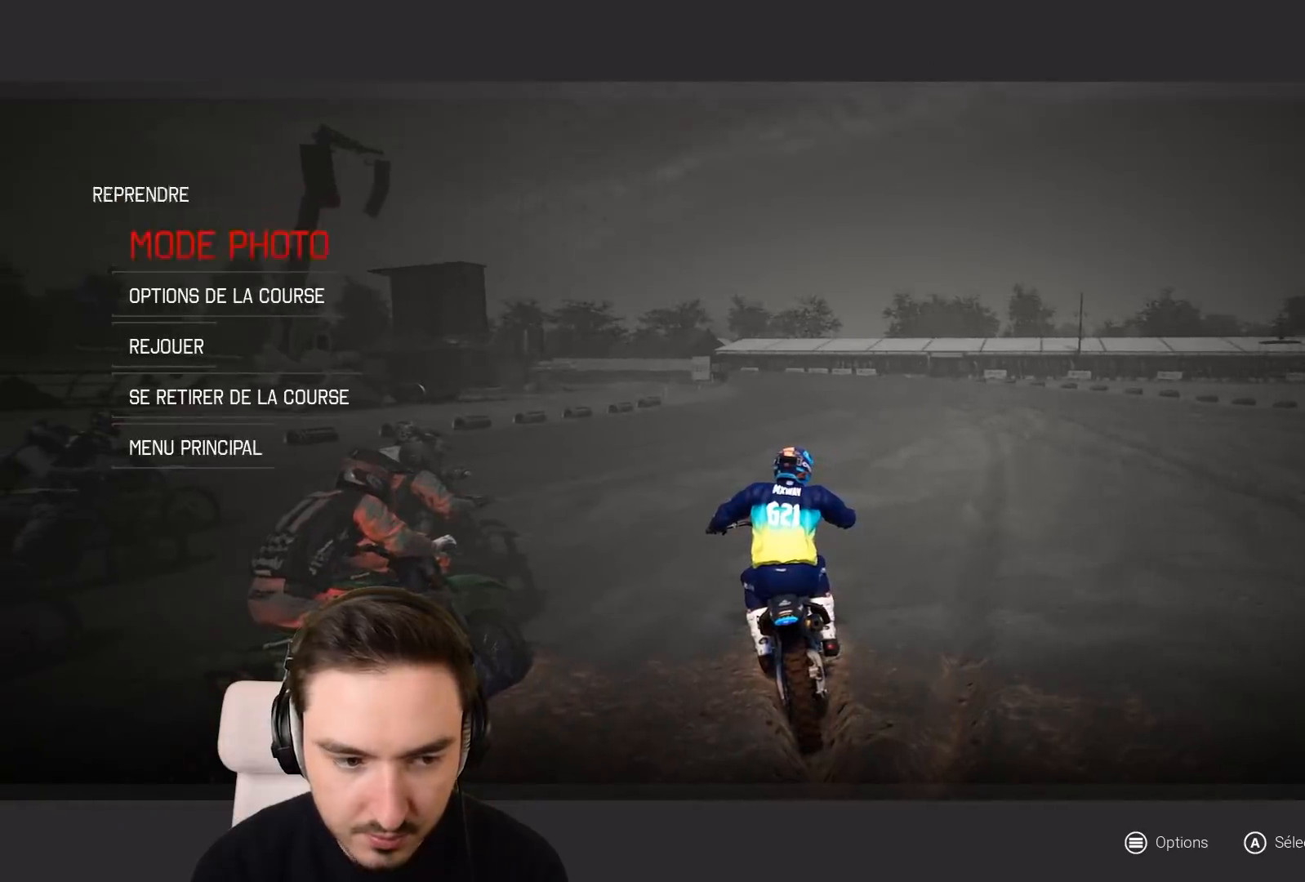
{"buttons": ["A"], "left_stick": "center", "right_stick": "center", "events": [[17, "left_stick", "down"], [117, "left_stick", "center"], [483, "A", "down"]]}
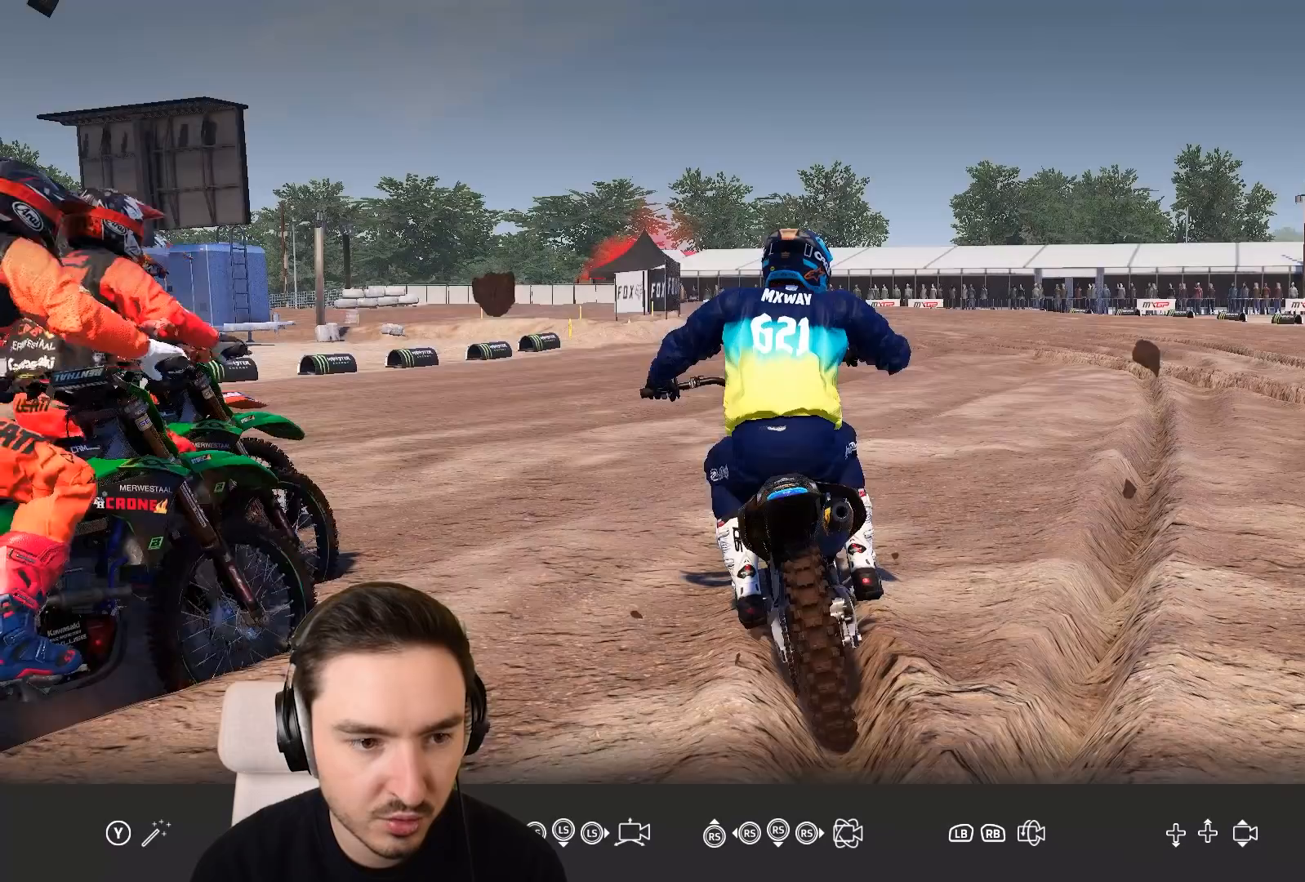
{"buttons": [], "left_stick": "right", "right_stick": "left", "events": [[17, "A", "up"], [17, "left_stick", "right"], [117, "right_stick", "left"]]}
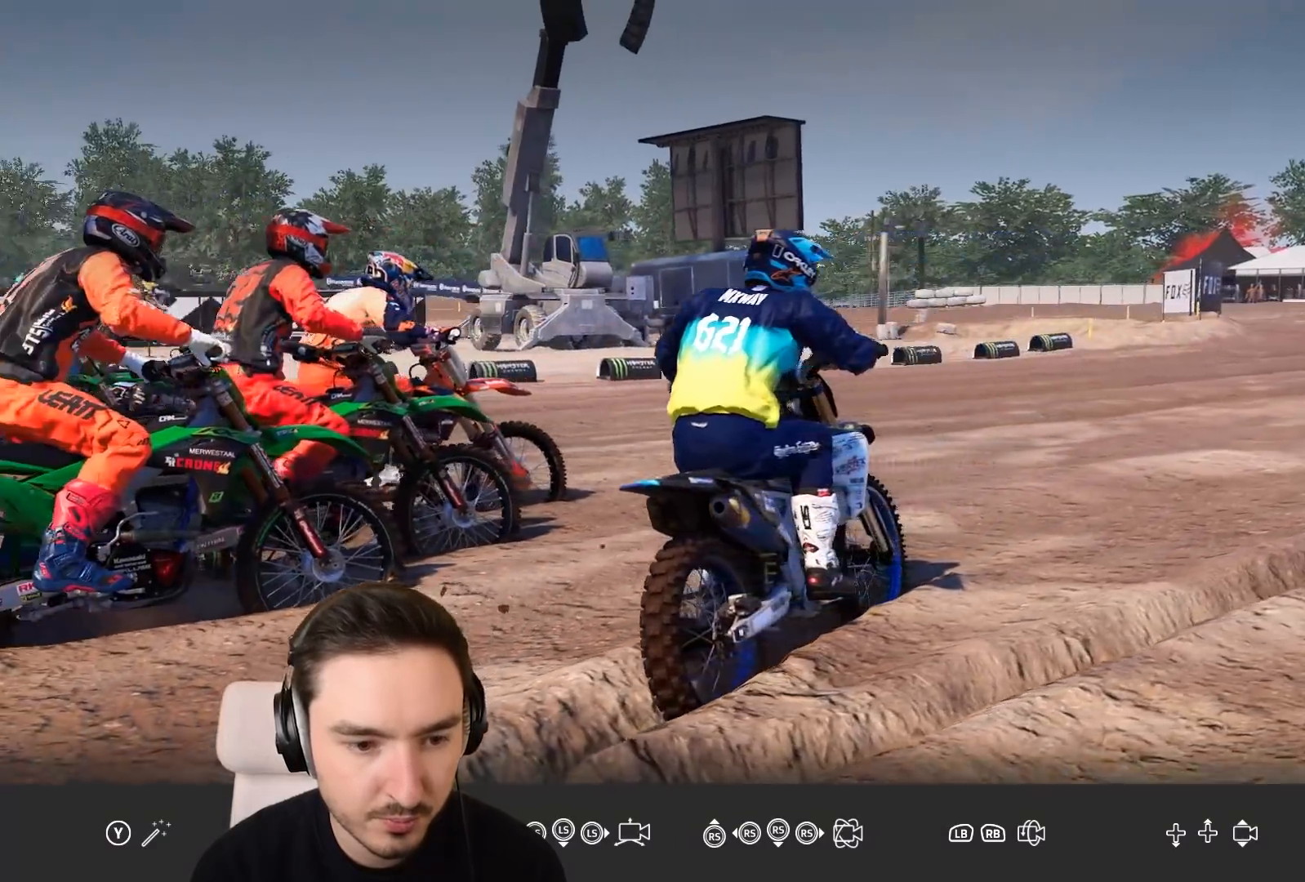
{"buttons": [], "left_stick": "right", "right_stick": "left", "events": []}
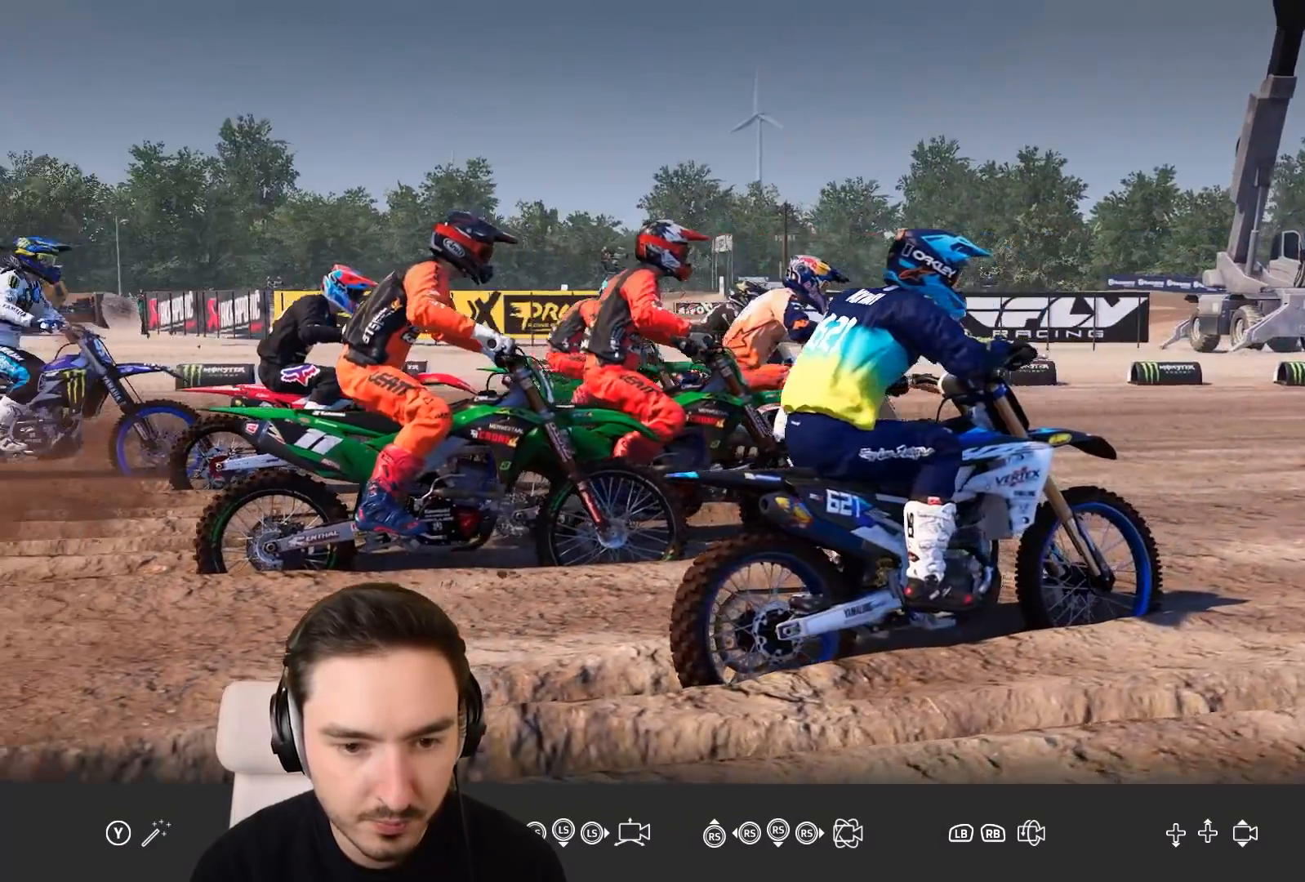
{"buttons": [], "left_stick": "right", "right_stick": "center", "events": [[150, "right_stick", "center"]]}
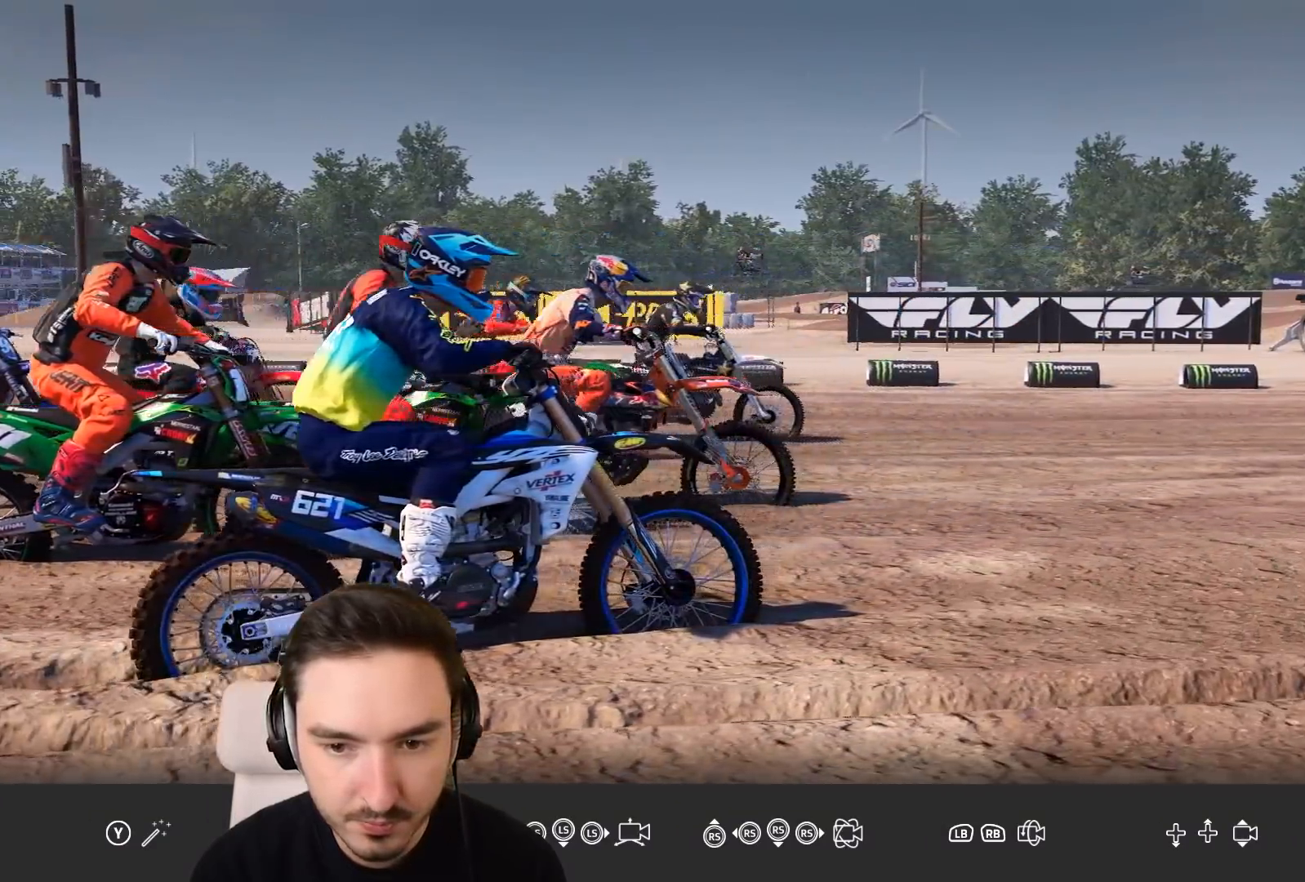
{"buttons": [], "left_stick": "right", "right_stick": "left", "events": [[67, "right_stick", "left"]]}
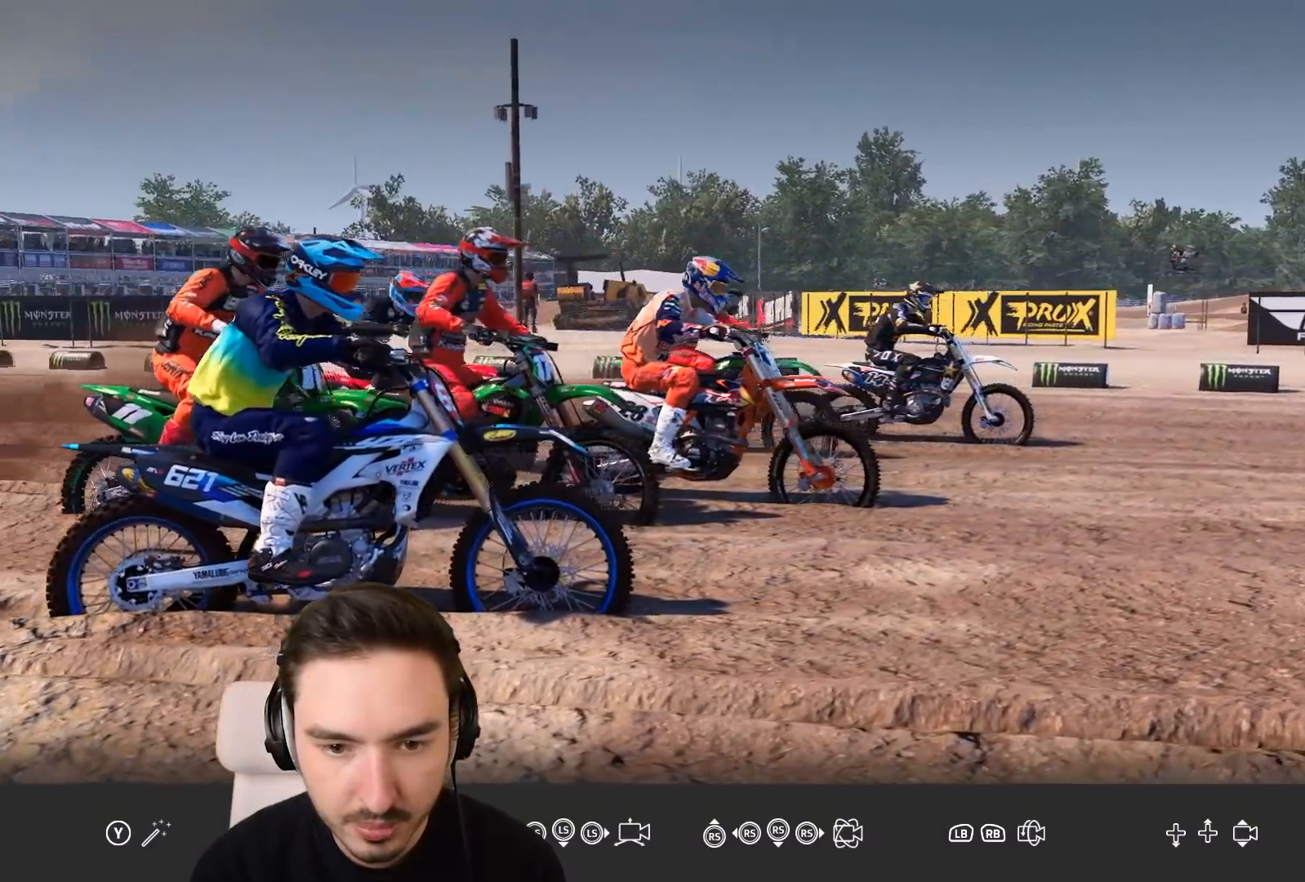
{"buttons": [], "left_stick": "right", "right_stick": "left", "events": []}
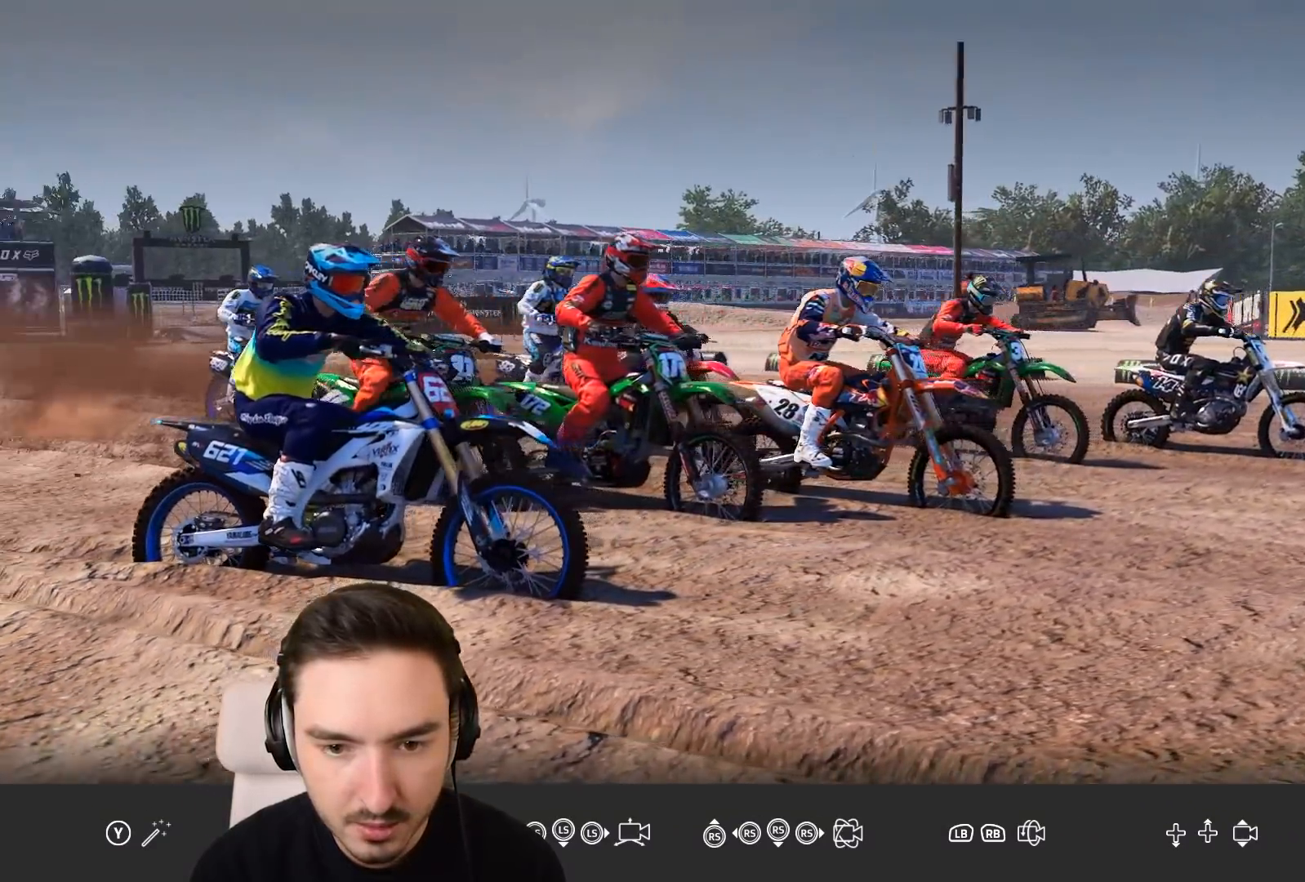
{"buttons": [], "left_stick": "right", "right_stick": "left", "events": []}
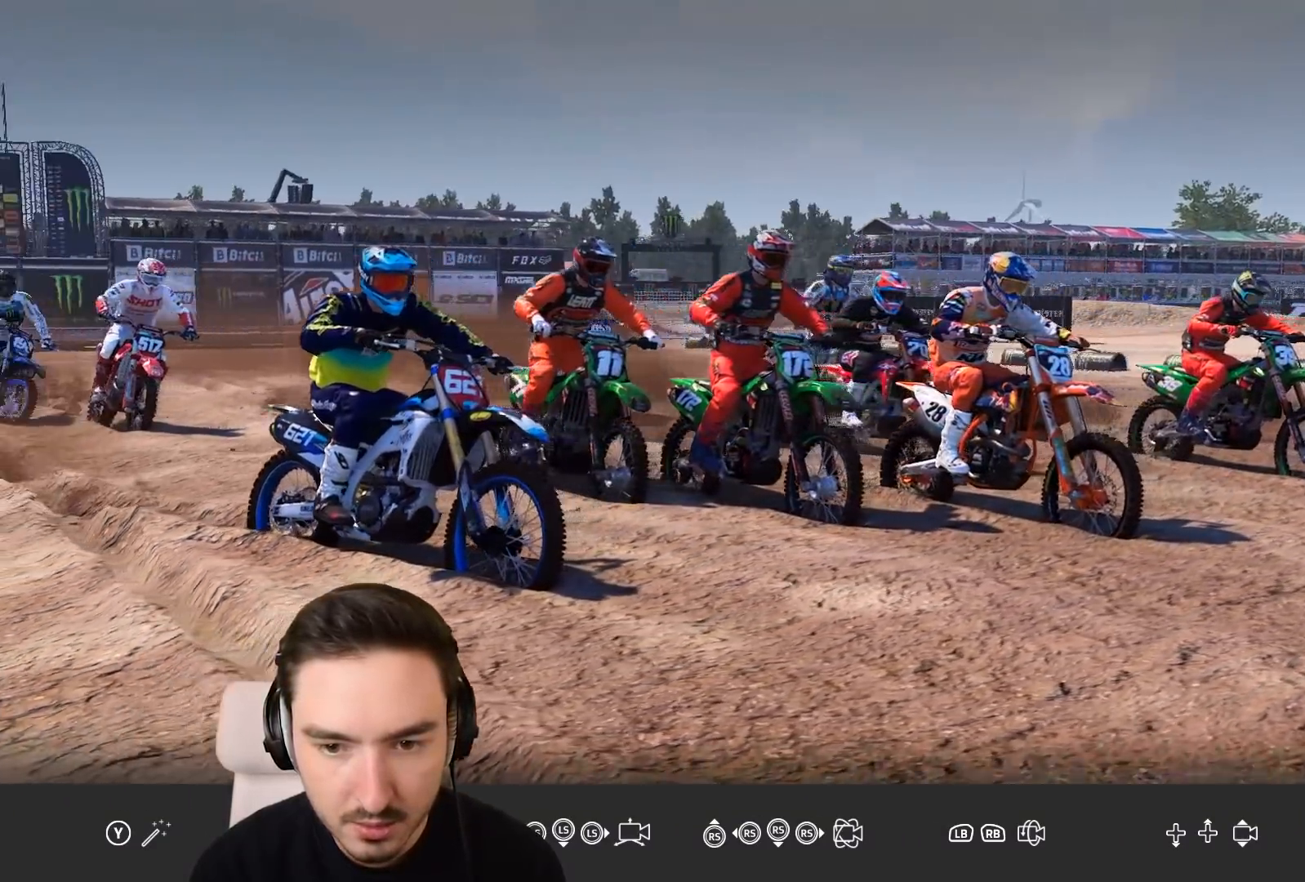
{"buttons": [], "left_stick": "right", "right_stick": "center", "events": [[367, "right_stick", "center"]]}
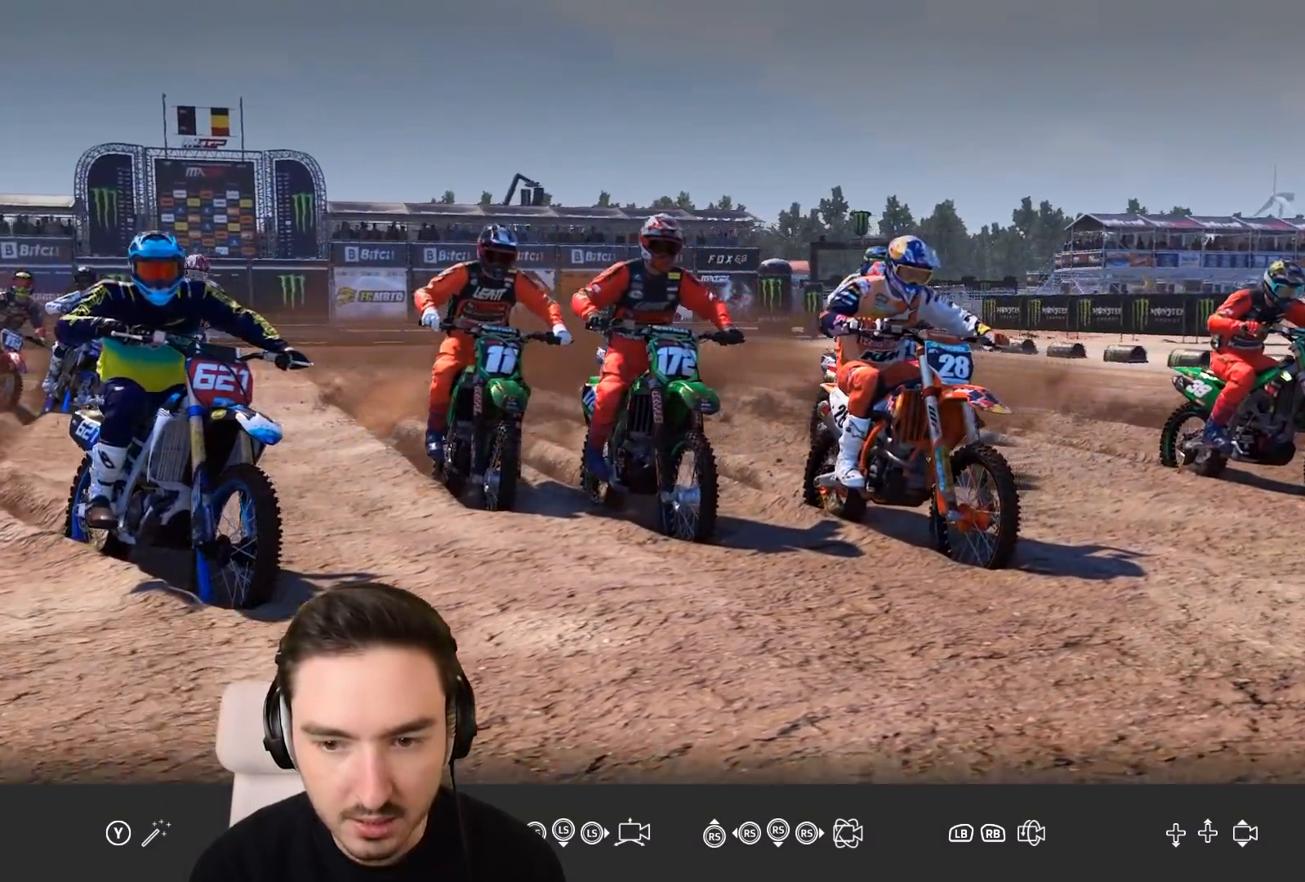
{"buttons": ["R2"], "left_stick": "center", "right_stick": "center", "events": [[17, "R2", "down"], [117, "left_stick", "center"]]}
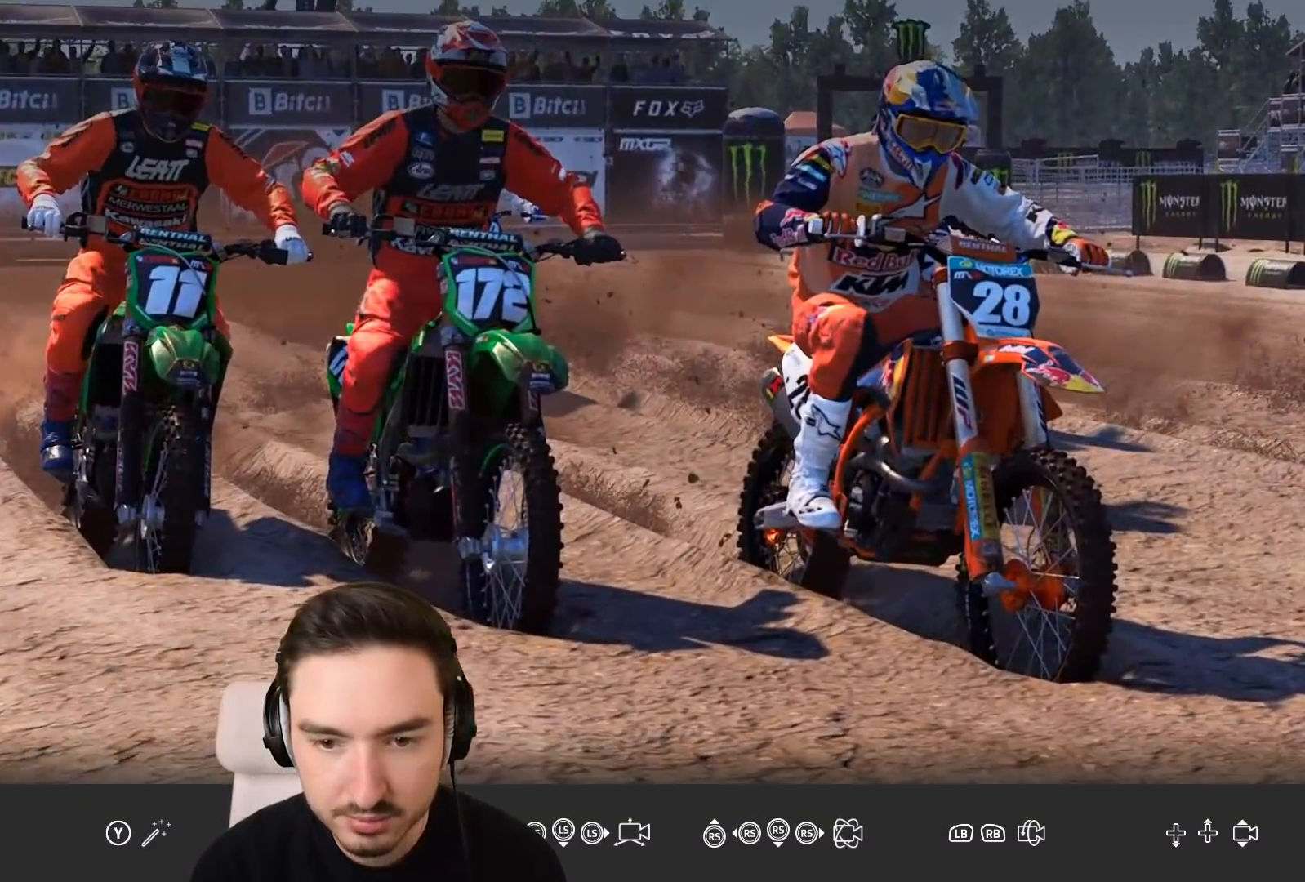
{"buttons": [], "left_stick": "center", "right_stick": "center", "events": [[83, "right_stick", "right"], [133, "R2", "up"], [217, "right_stick", "center"]]}
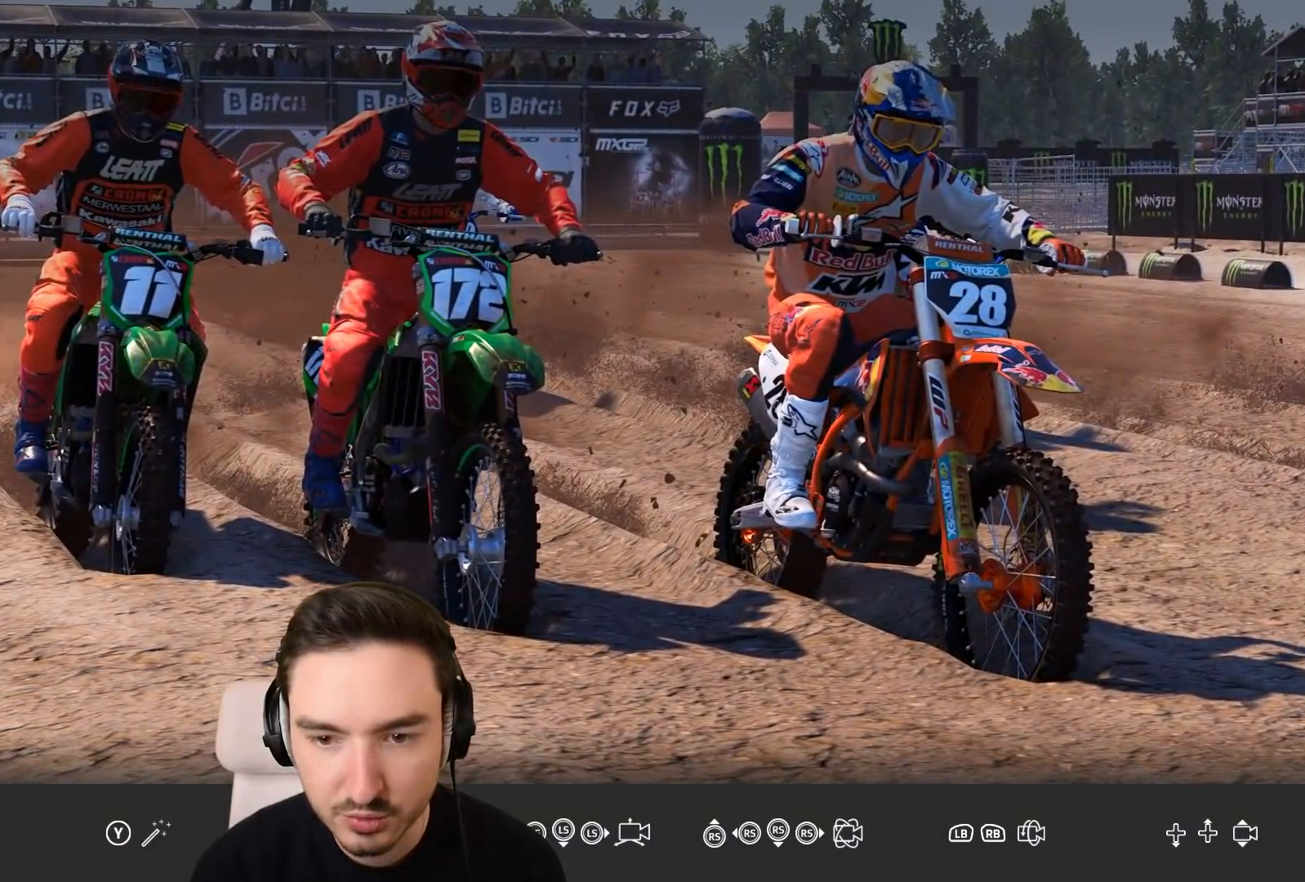
{"buttons": [], "left_stick": "center", "right_stick": "left", "events": [[83, "L2", "down"], [433, "L2", "up"], [433, "right_stick", "left"]]}
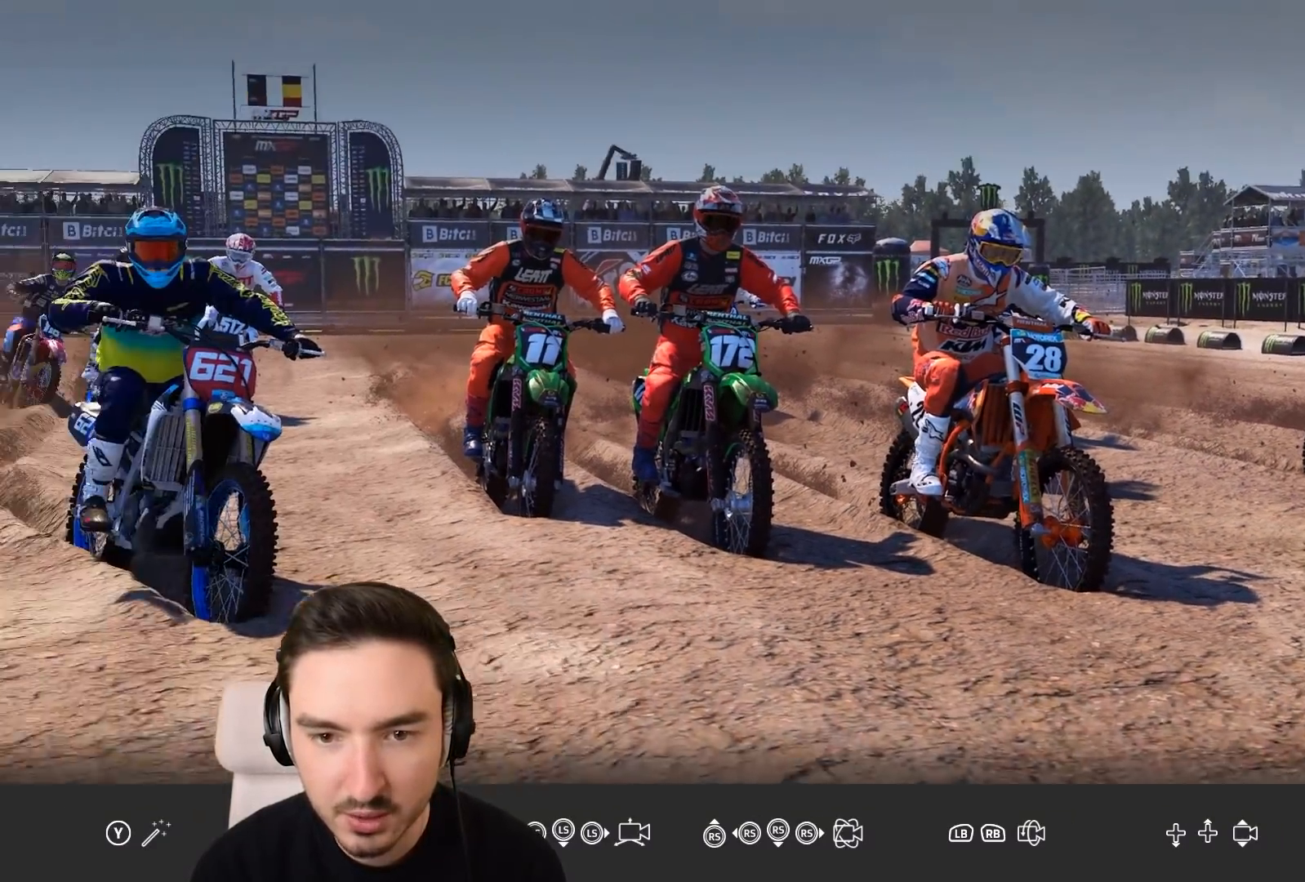
{"buttons": [], "left_stick": "center", "right_stick": "center", "events": [[250, "right_stick", "center"]]}
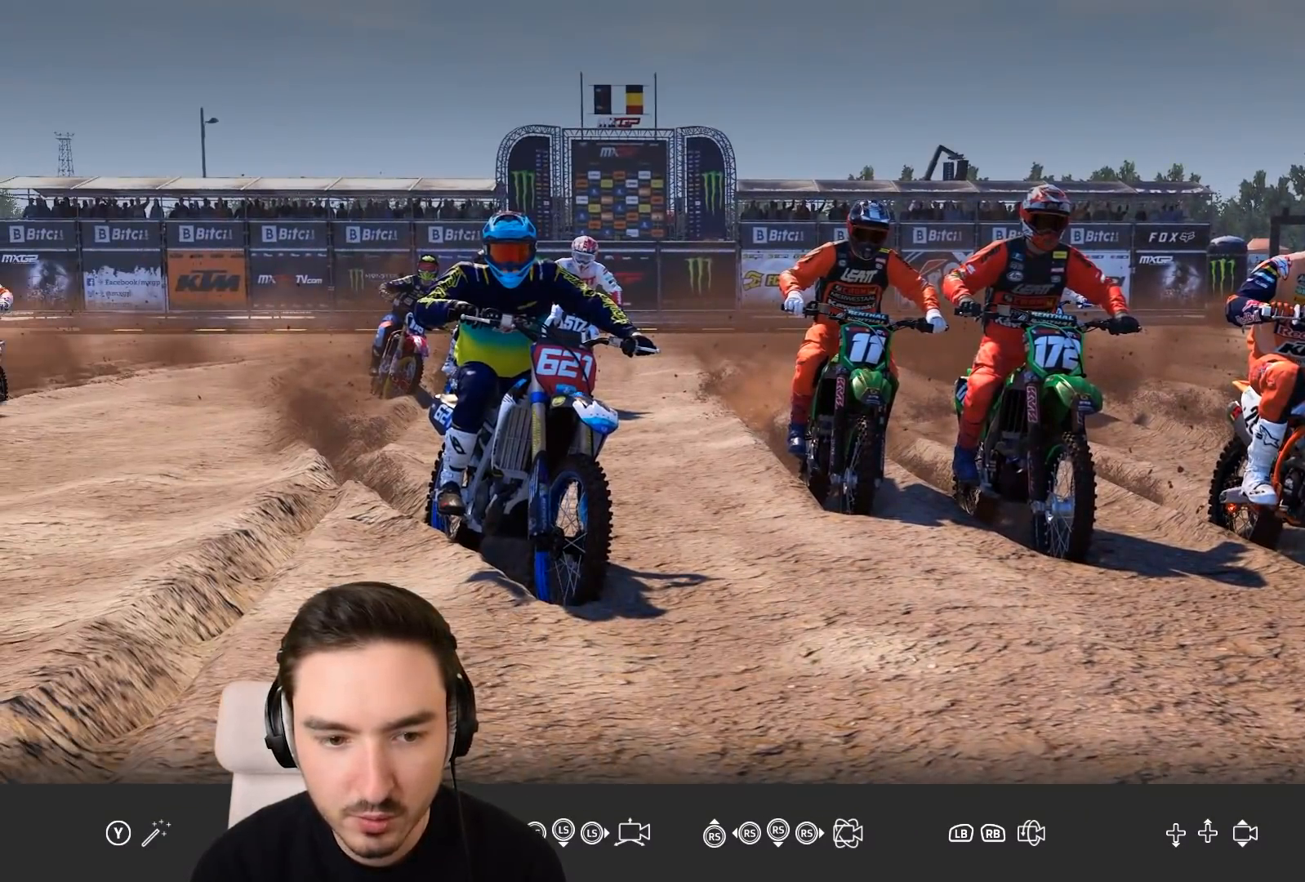
{"buttons": ["R2"], "left_stick": "center", "right_stick": "right", "events": [[150, "right_stick", "right"], [433, "R2", "down"]]}
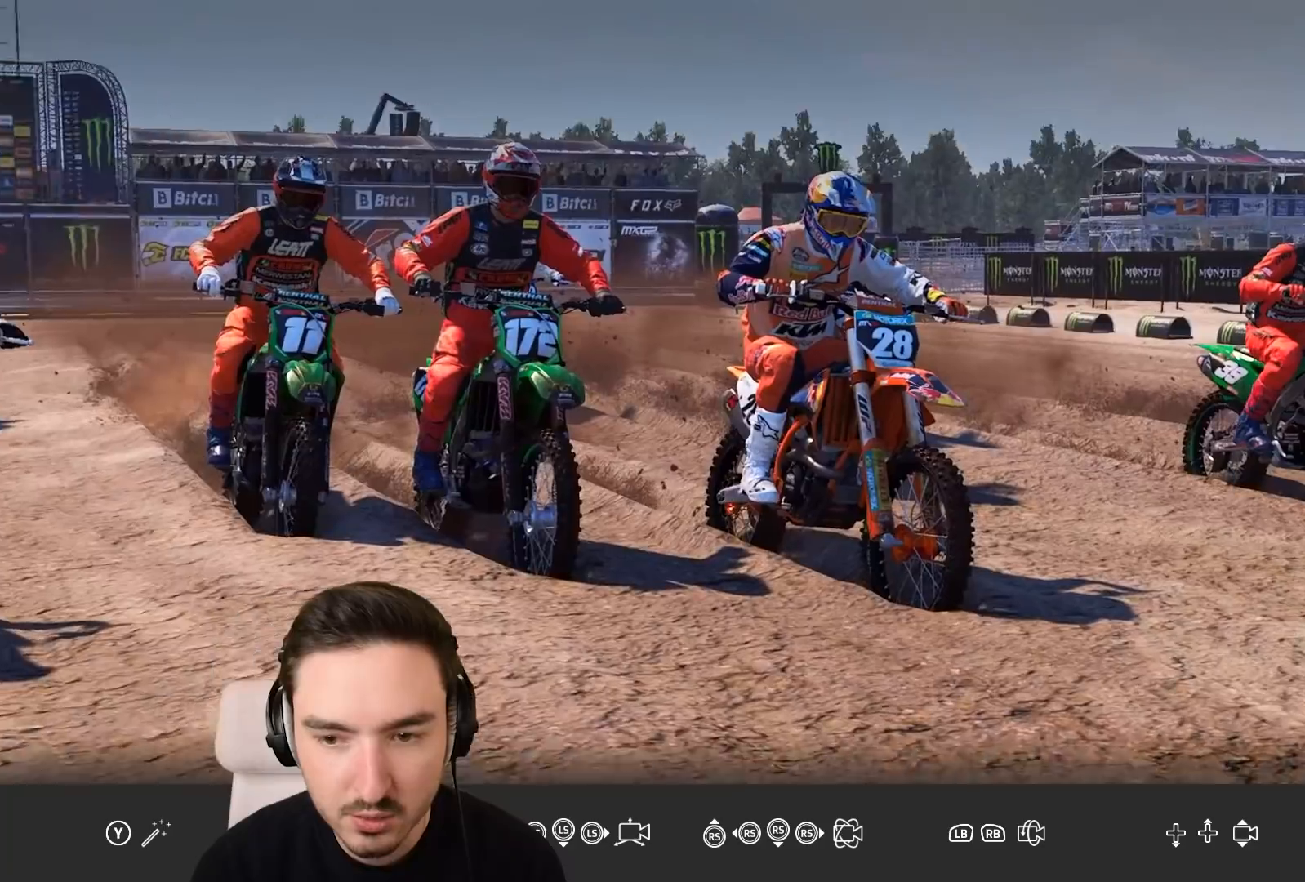
{"buttons": [], "left_stick": "center", "right_stick": "center", "events": [[150, "right_stick", "center"], [450, "R2", "up"]]}
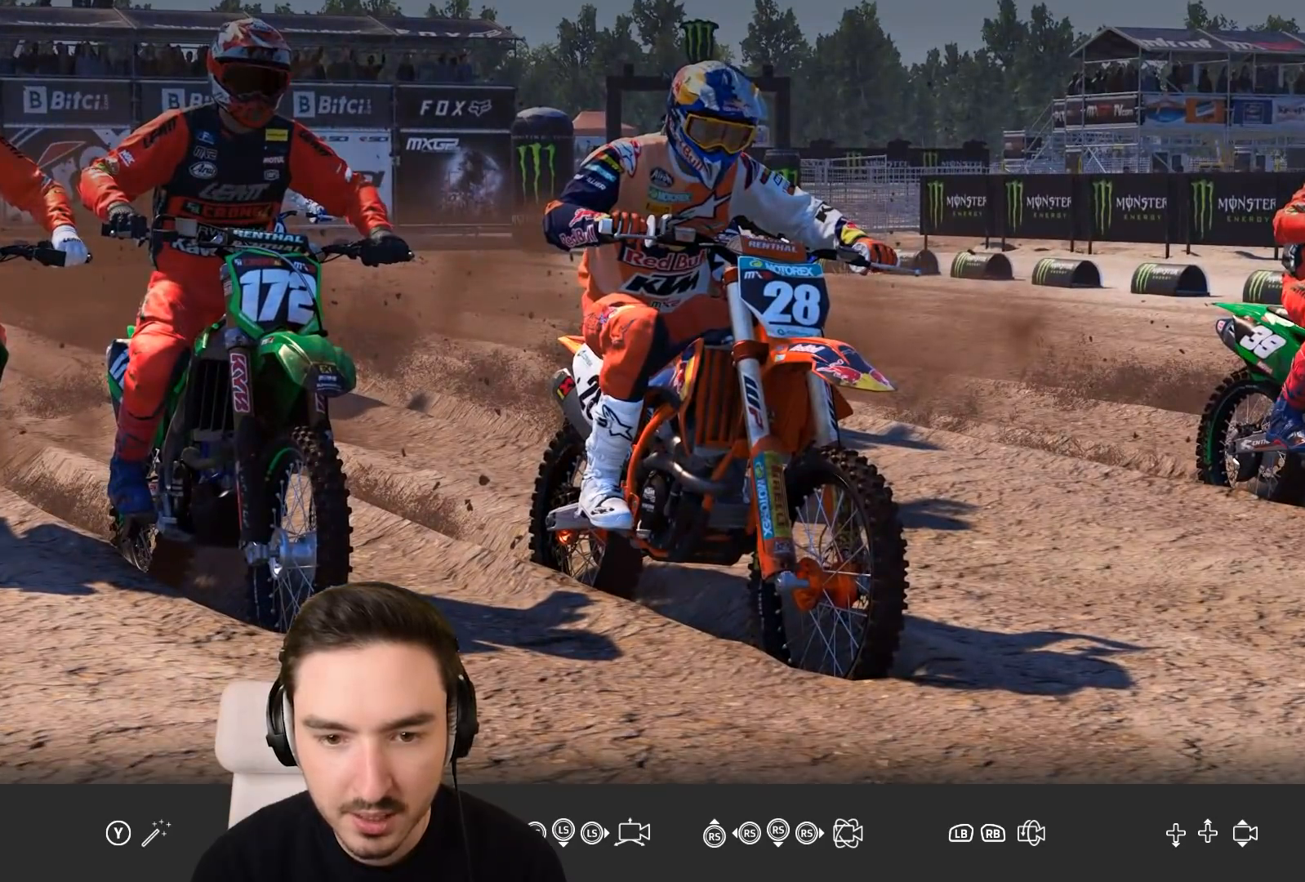
{"buttons": [], "left_stick": "center", "right_stick": "center", "events": [[283, "B", "down"], [383, "B", "up"]]}
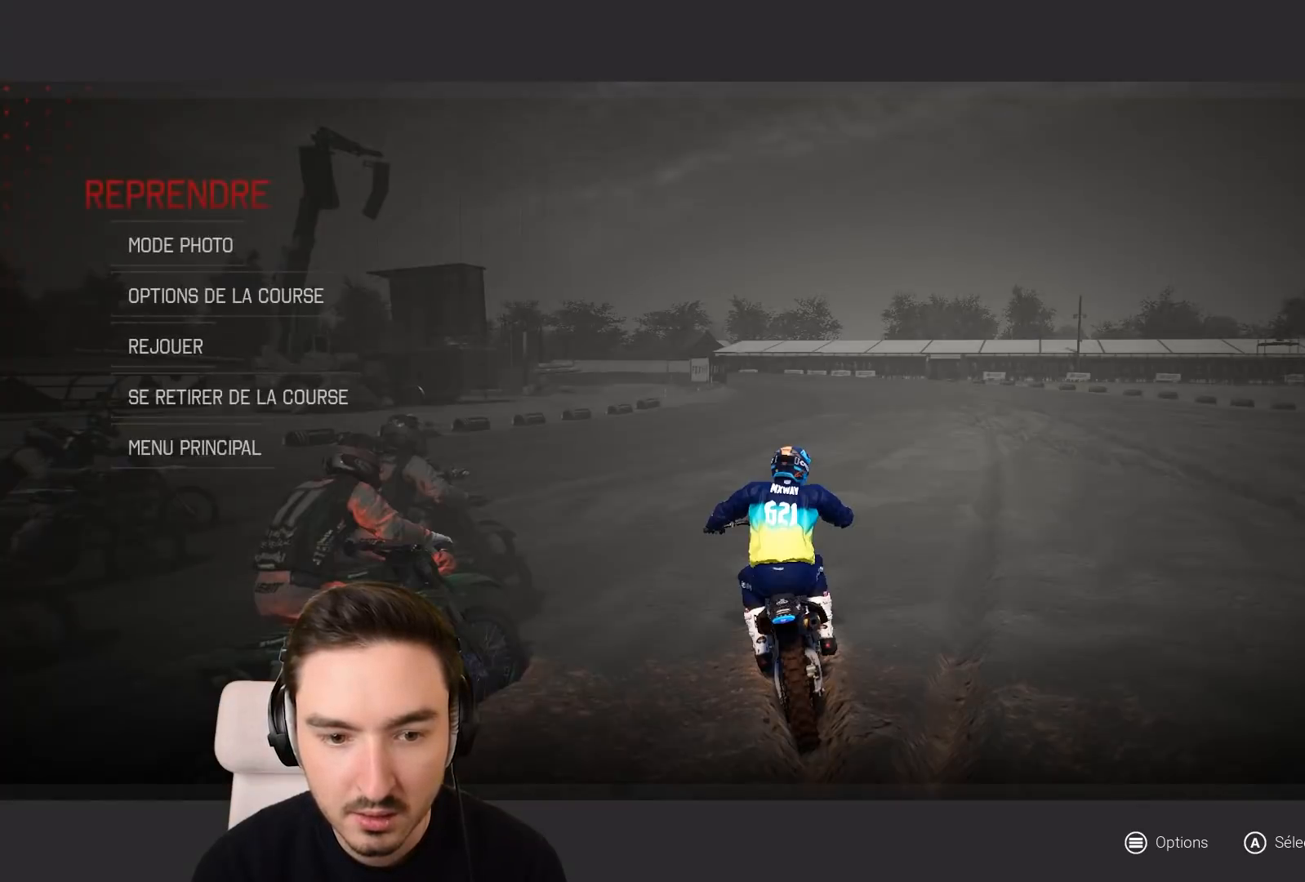
{"buttons": ["R2"], "left_stick": "center", "right_stick": "center", "events": [[483, "R2", "down"]]}